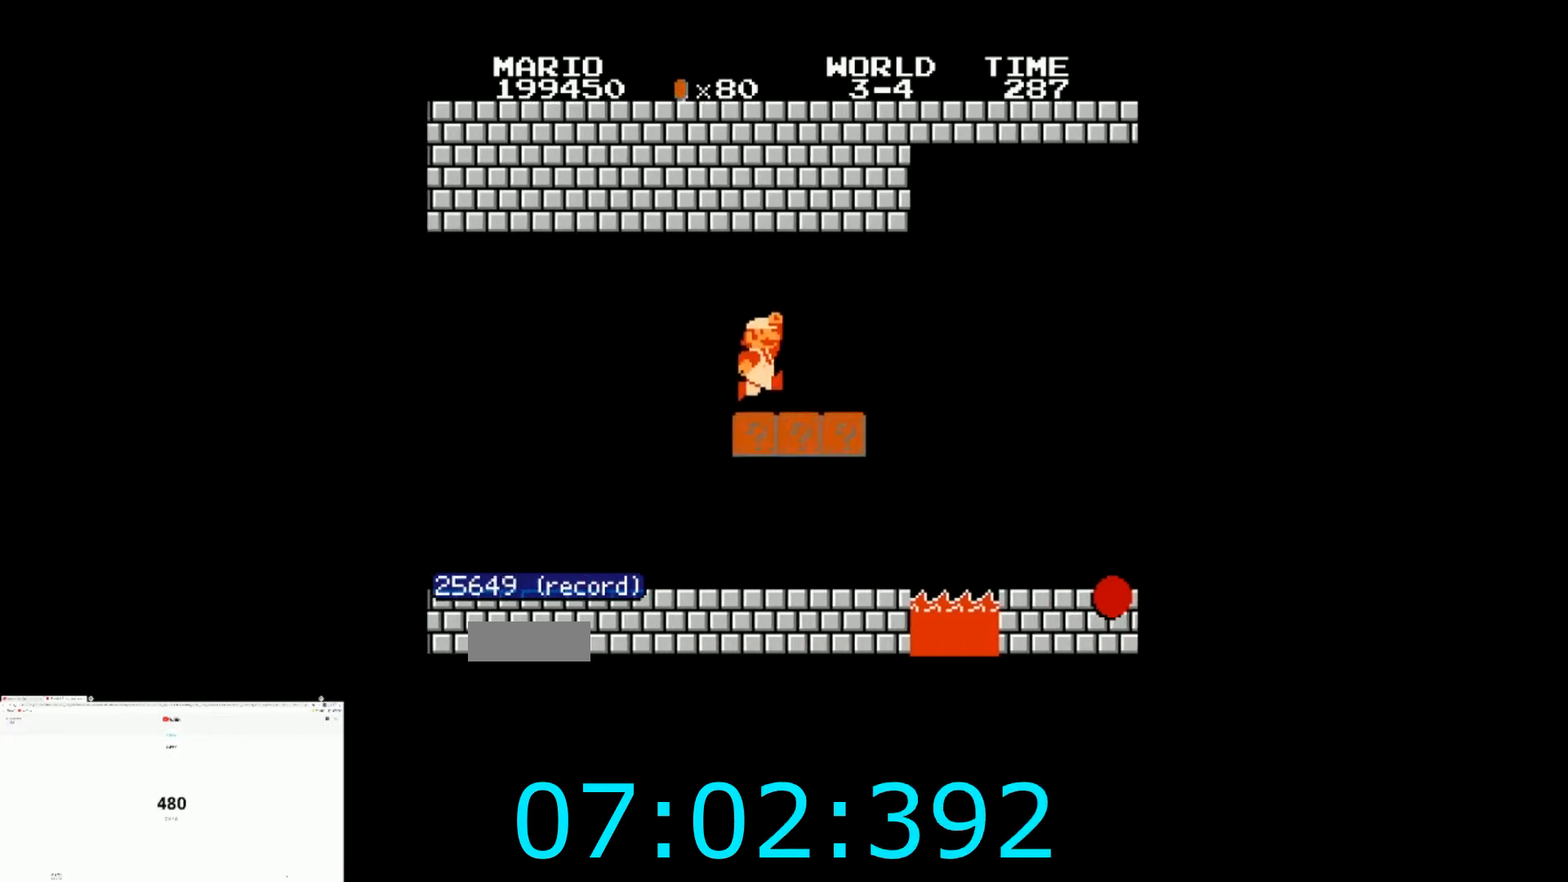
Gameplay with a controller (Nintendo layout); each line is a JSON object with the inputs held at the frame after it. "events" lists button and stick changes between this image and that frame as [ms after this image, input, new state], when the widget could be followed in between. Not read: L3 R3.
{"buttons": ["B", "DPAD_RIGHT"], "events": [[100, "A", "down"], [267, "A", "up"]]}
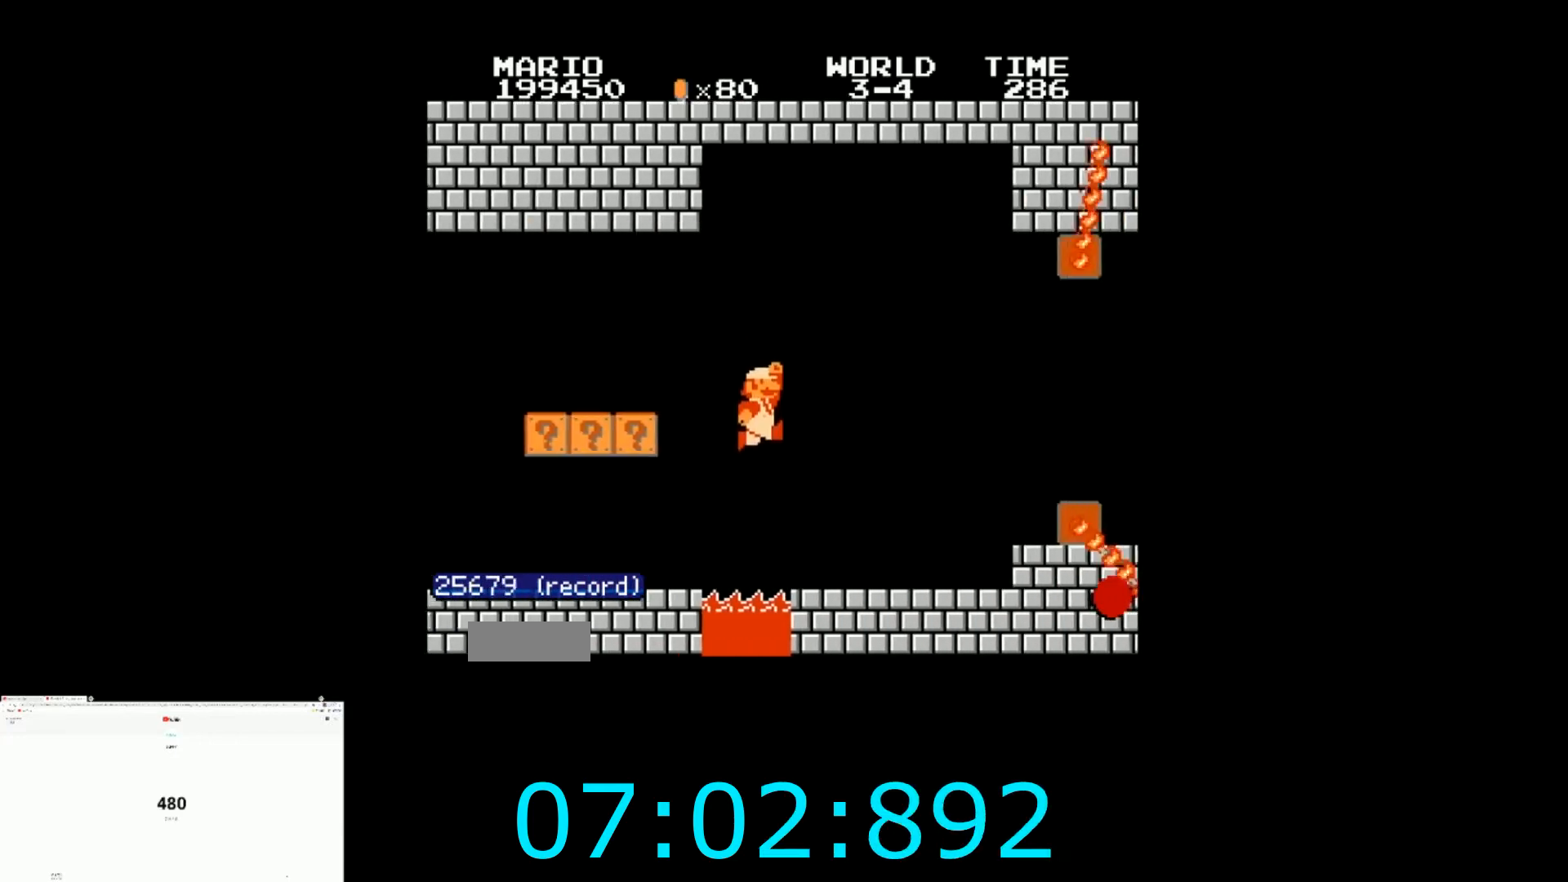
{"buttons": ["A", "B", "DPAD_RIGHT"], "events": [[467, "A", "down"]]}
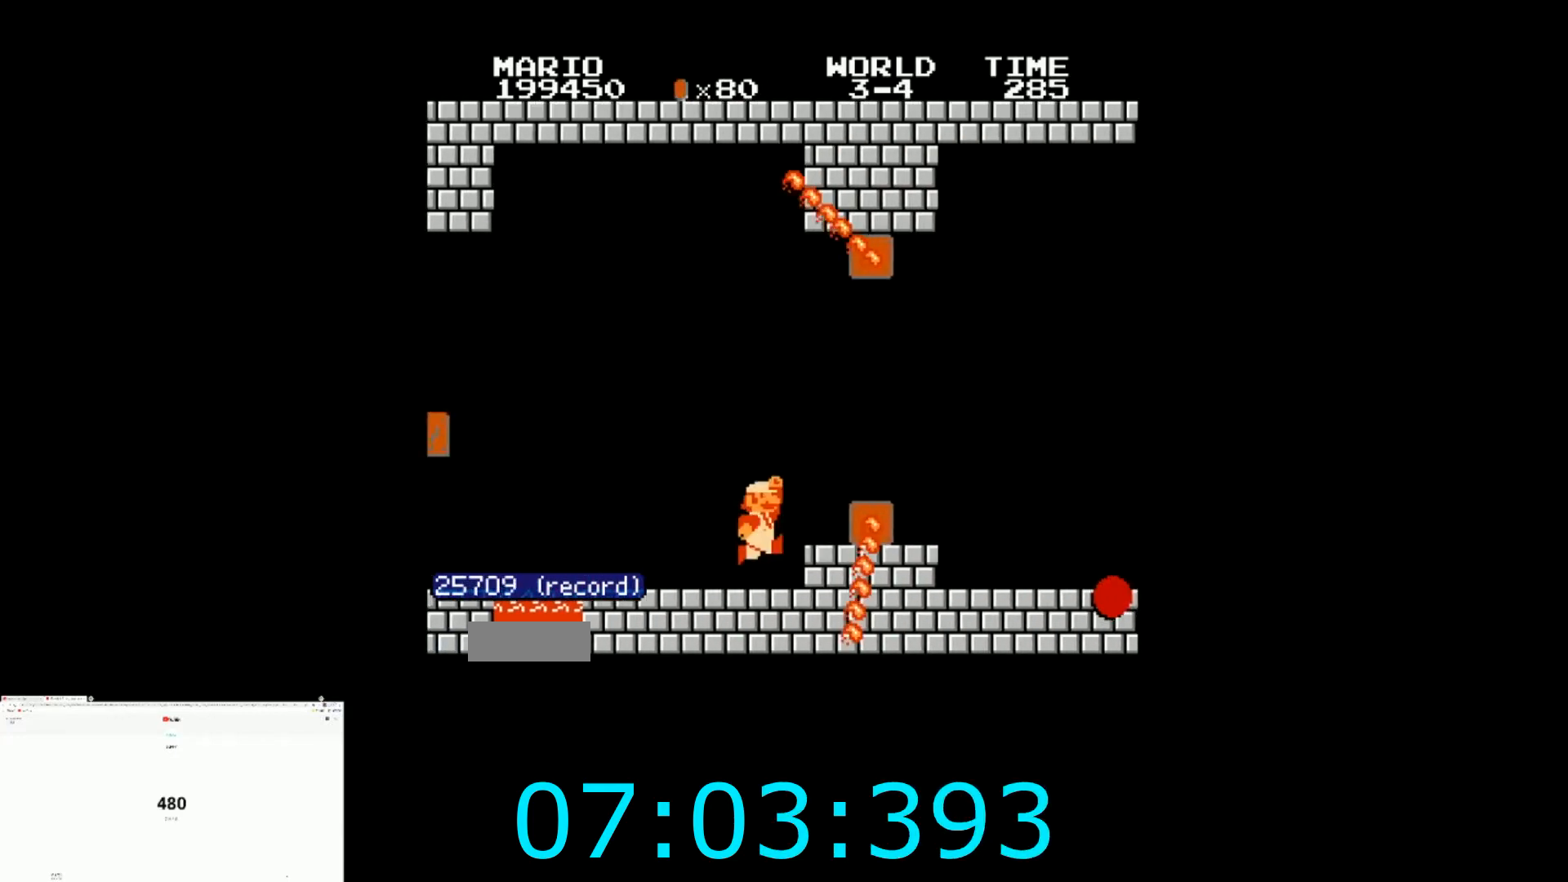
{"buttons": ["B", "DPAD_RIGHT"], "events": [[100, "A", "up"]]}
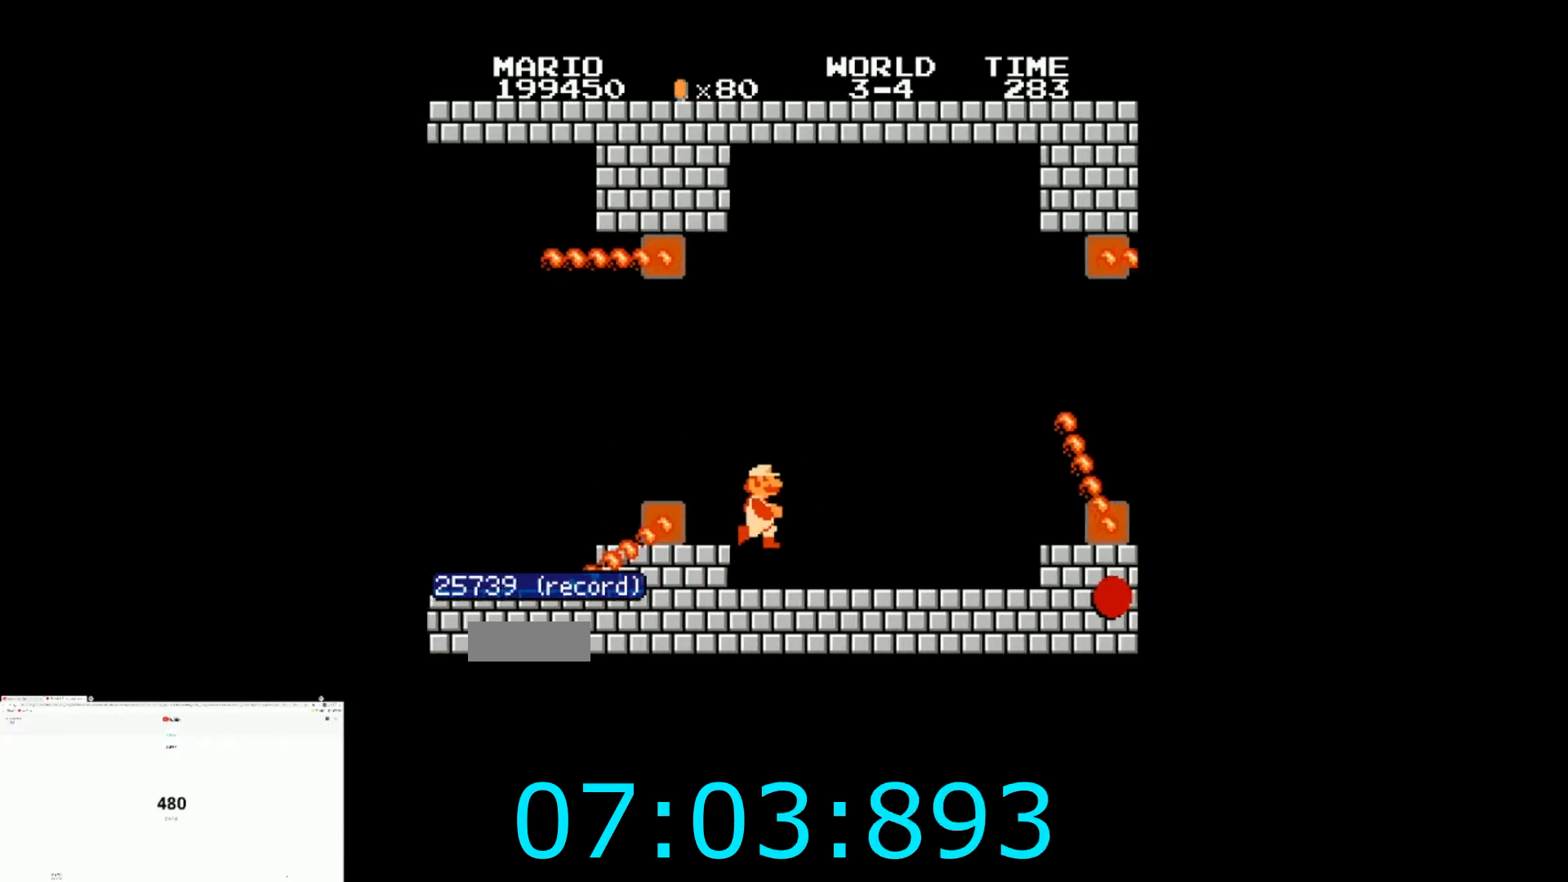
{"buttons": ["B", "DPAD_RIGHT"], "events": []}
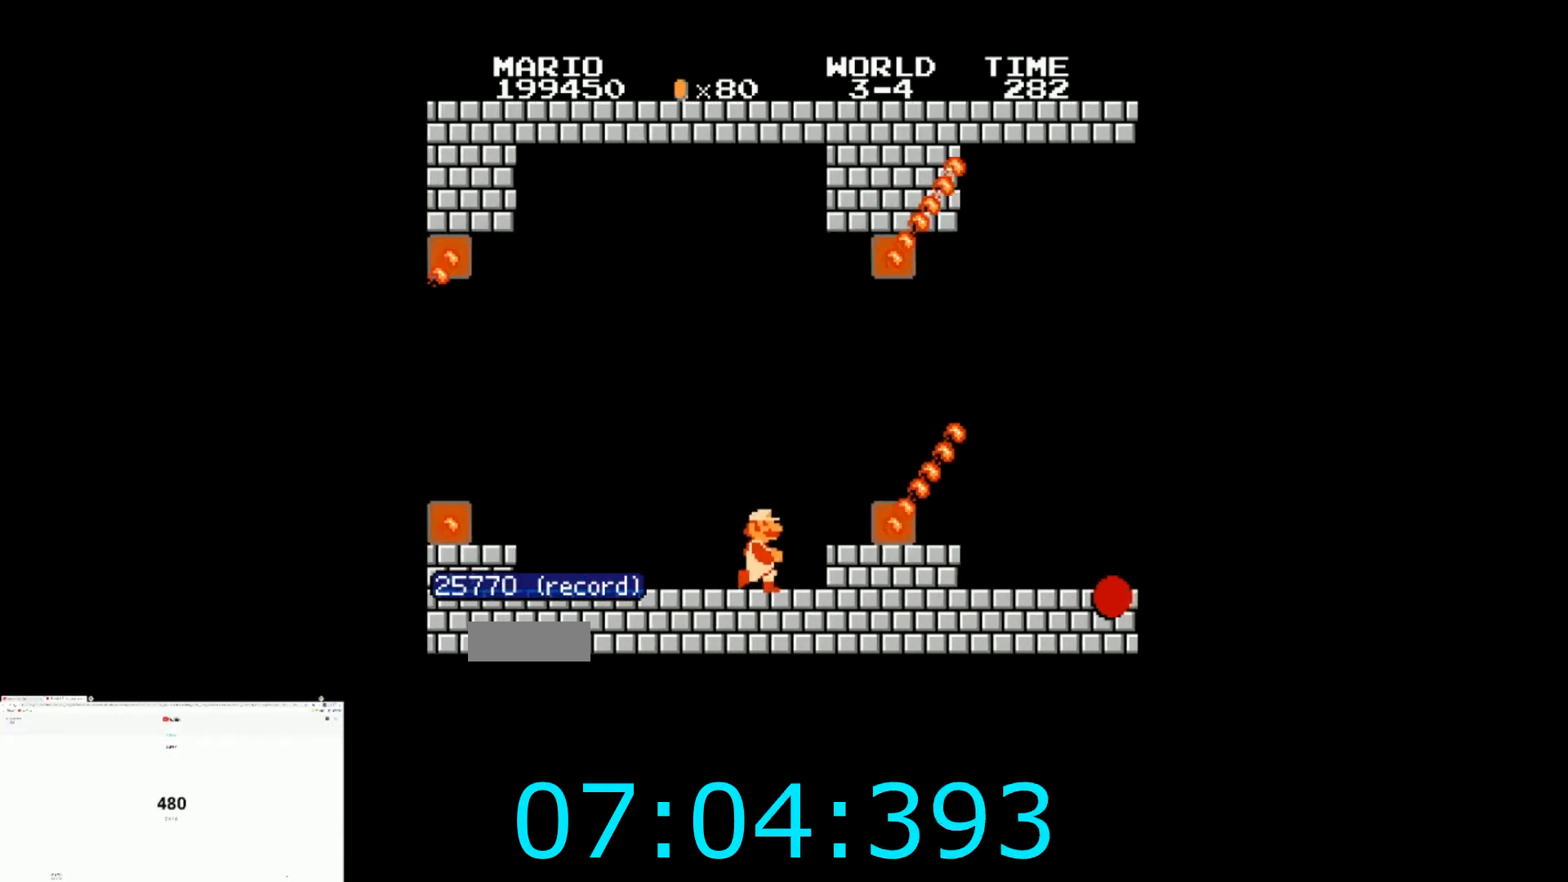
{"buttons": ["A", "B", "DPAD_RIGHT"], "events": [[33, "A", "down"]]}
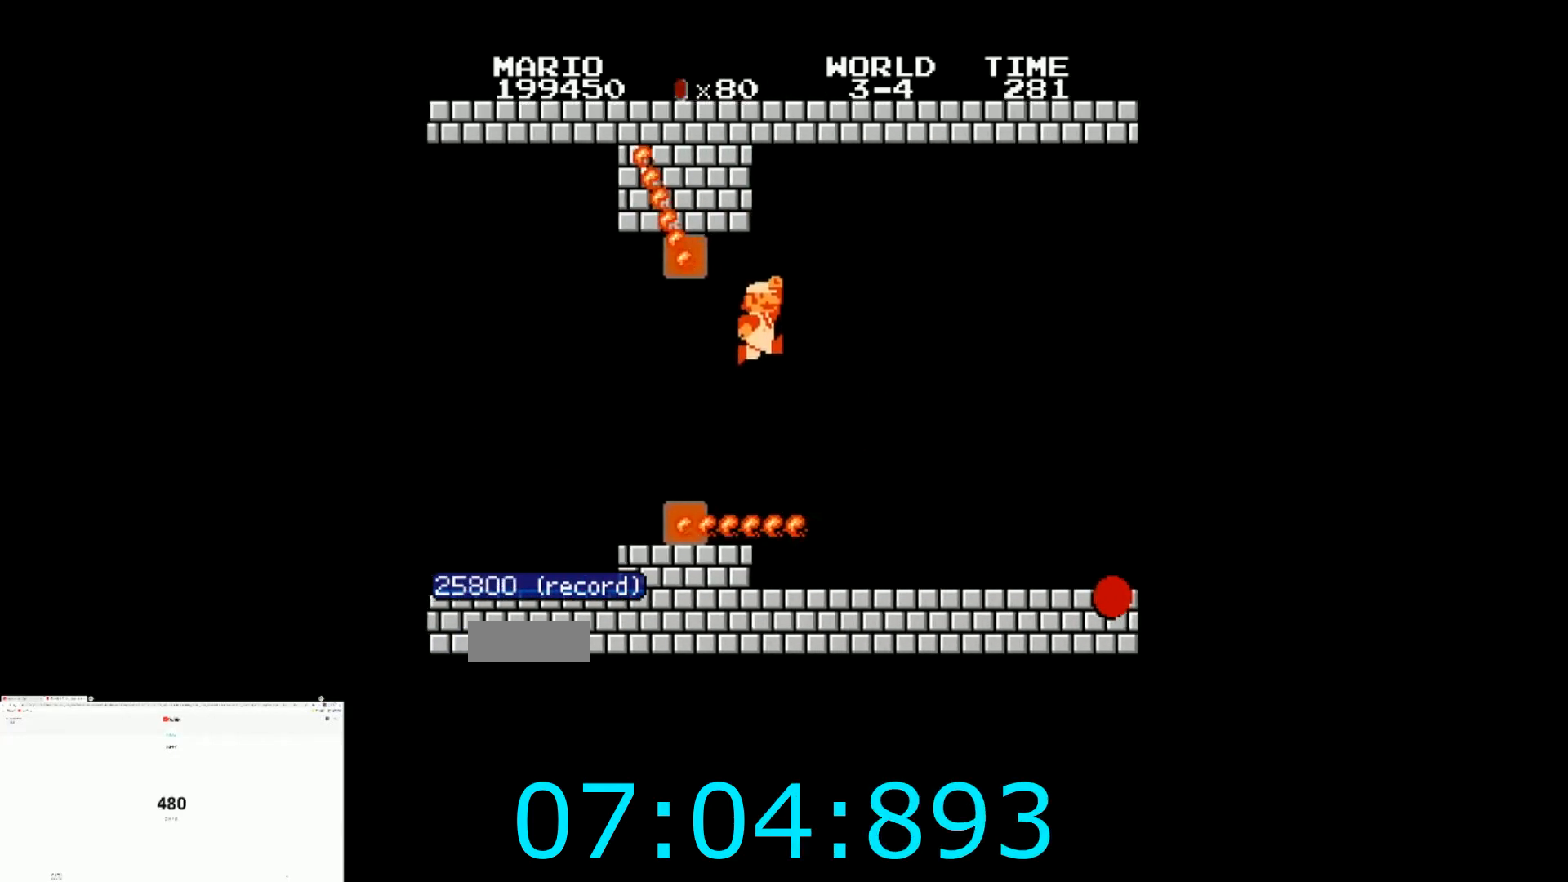
{"buttons": ["B", "DPAD_RIGHT"], "events": [[34, "A", "up"]]}
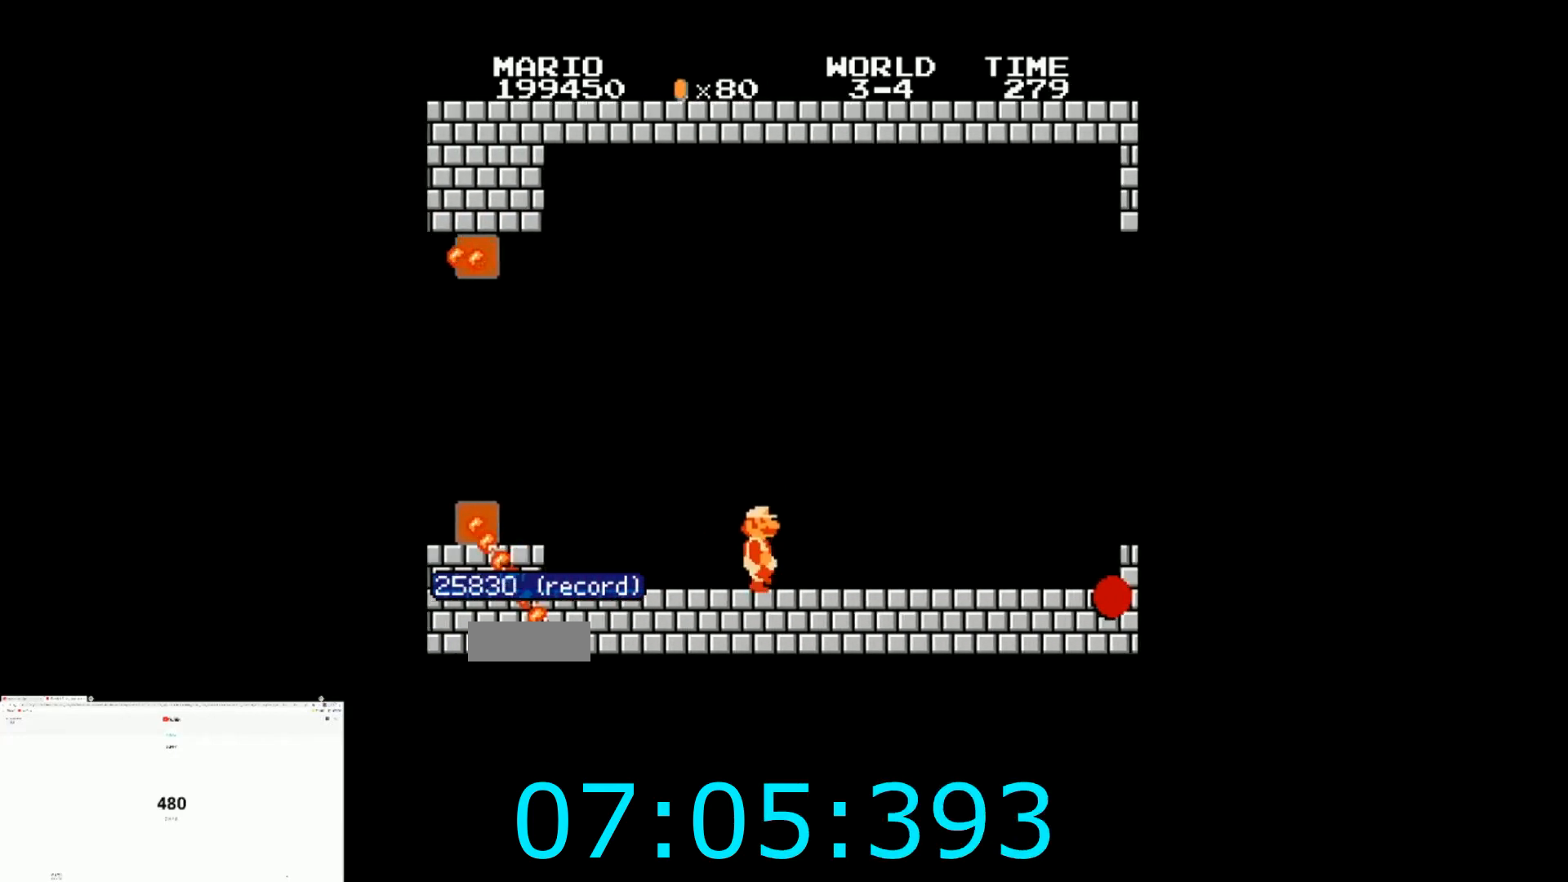
{"buttons": ["B", "DPAD_RIGHT"], "events": []}
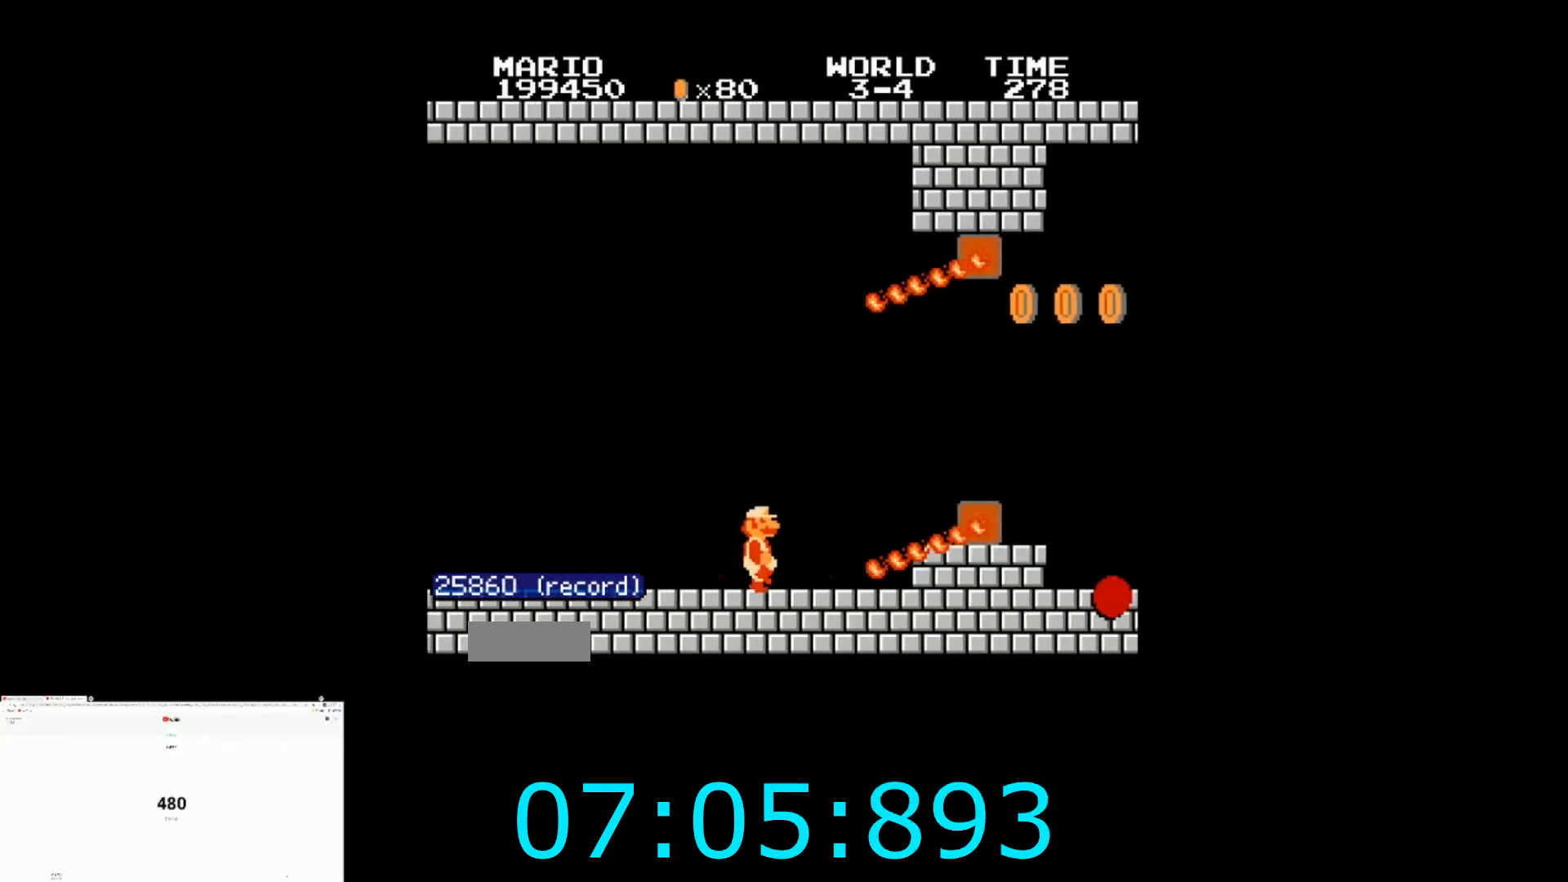
{"buttons": ["A", "B", "DPAD_RIGHT"], "events": [[167, "A", "down"]]}
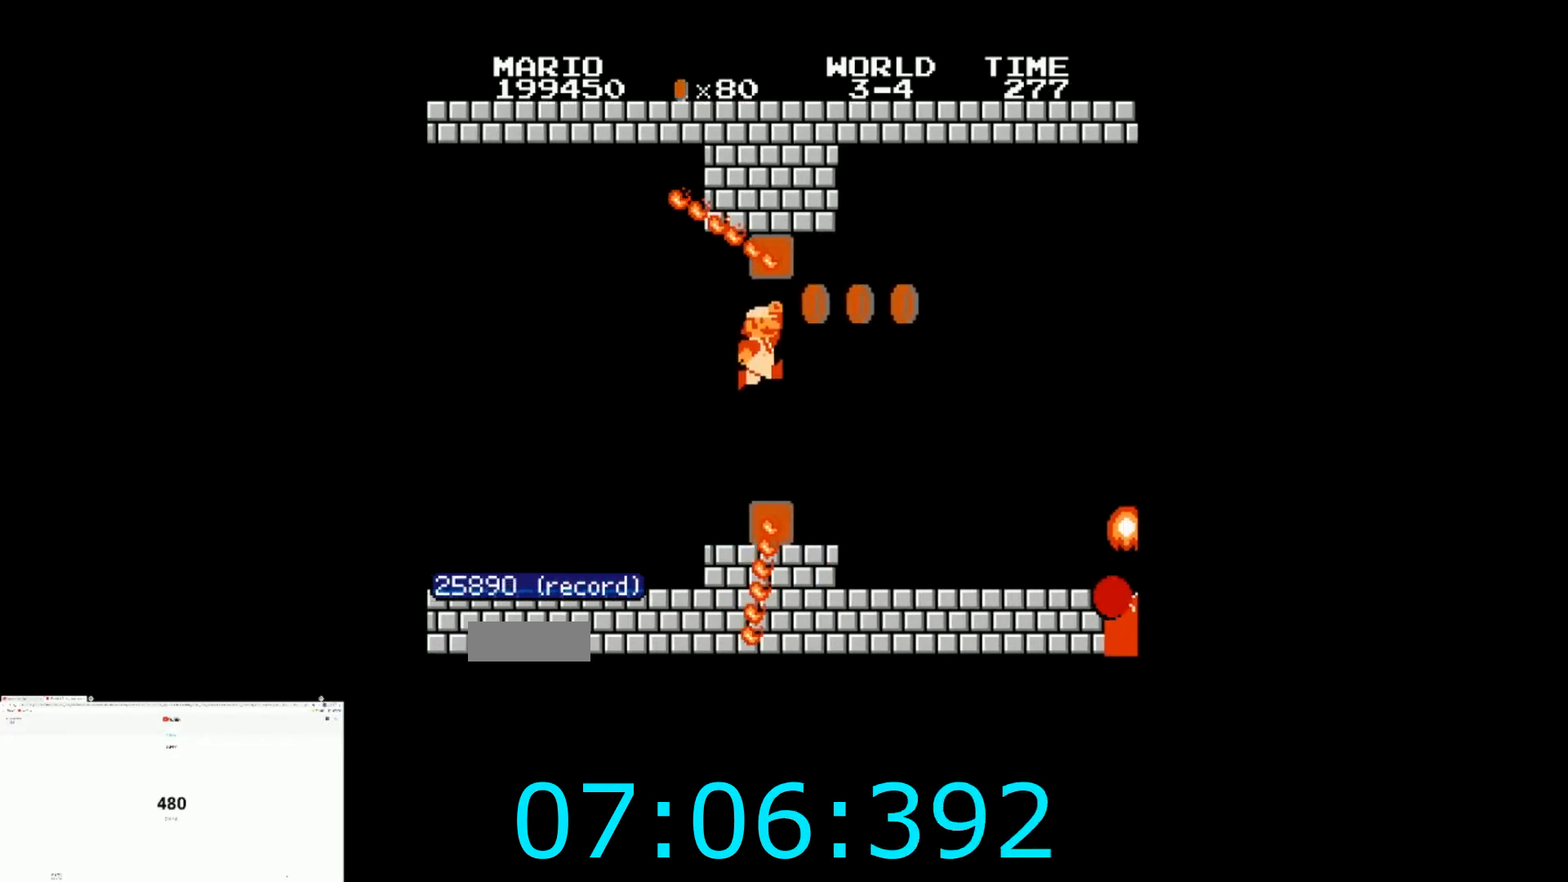
{"buttons": ["DPAD_LEFT"], "events": [[233, "A", "up"], [267, "B", "up"], [300, "DPAD_RIGHT", "up"], [333, "DPAD_LEFT", "down"]]}
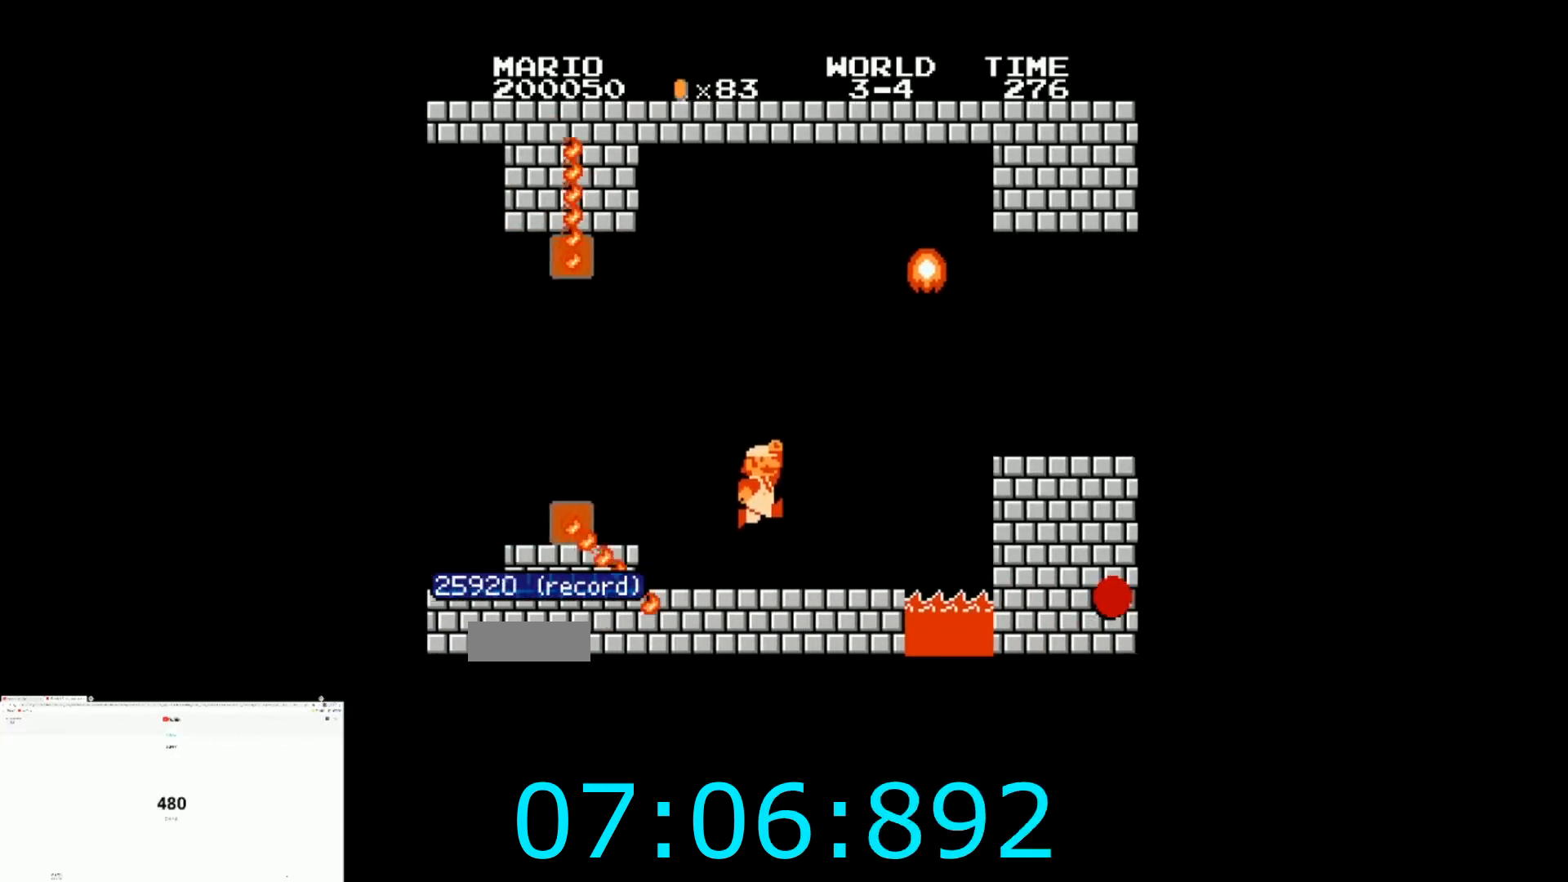
{"buttons": [], "events": [[234, "DPAD_LEFT", "up"]]}
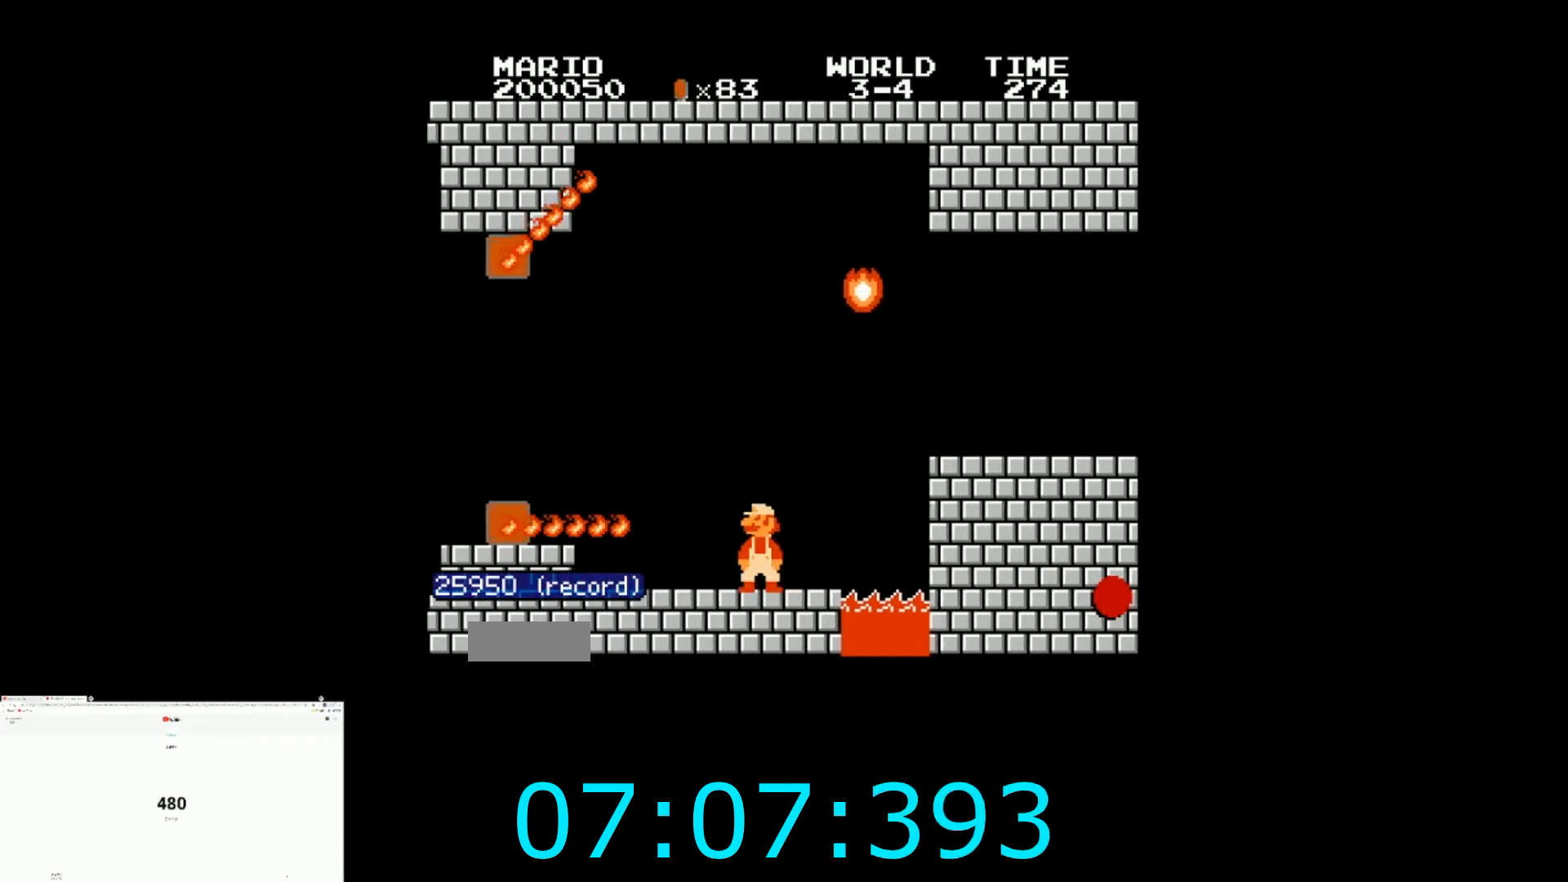
{"buttons": ["A", "DPAD_RIGHT"], "events": [[66, "DPAD_RIGHT", "down"], [434, "A", "down"]]}
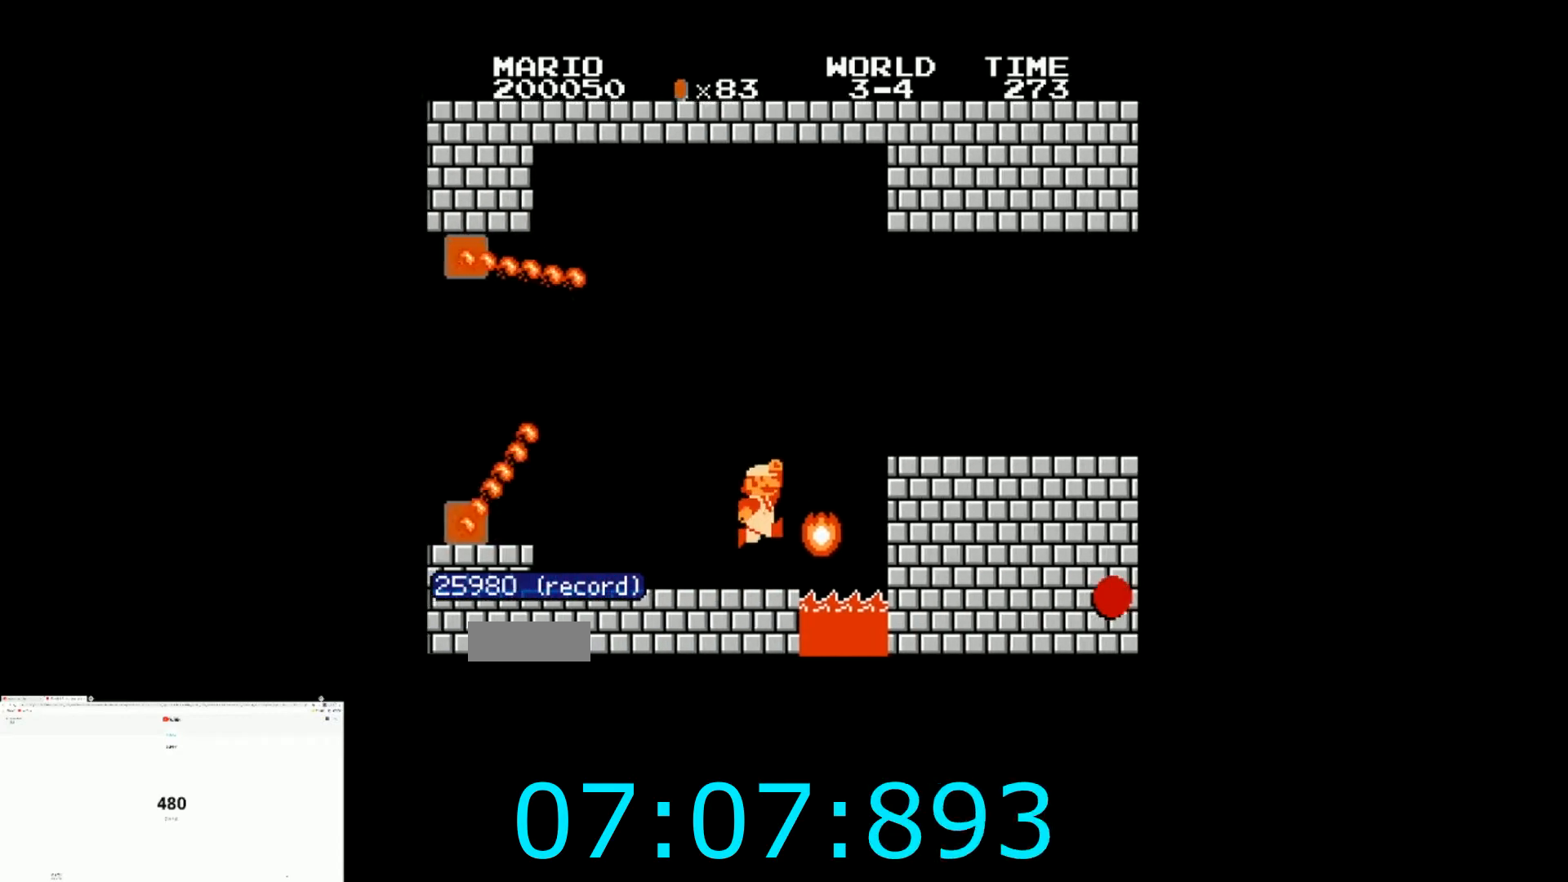
{"buttons": ["B", "DPAD_RIGHT"], "events": [[401, "A", "up"], [401, "B", "down"]]}
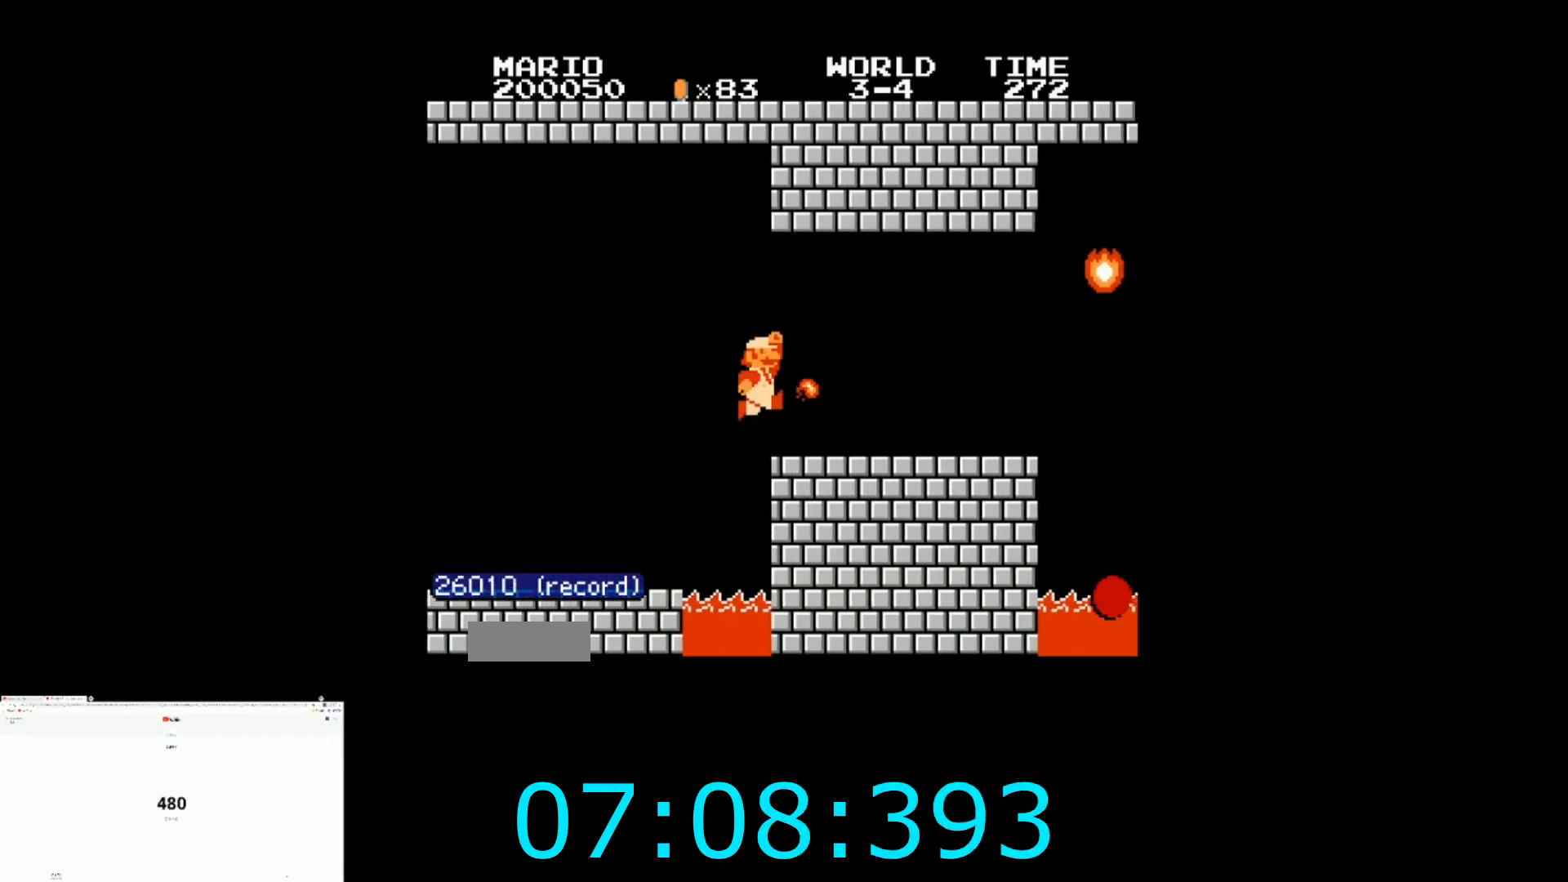
{"buttons": [], "events": [[433, "DPAD_RIGHT", "up"], [500, "B", "up"]]}
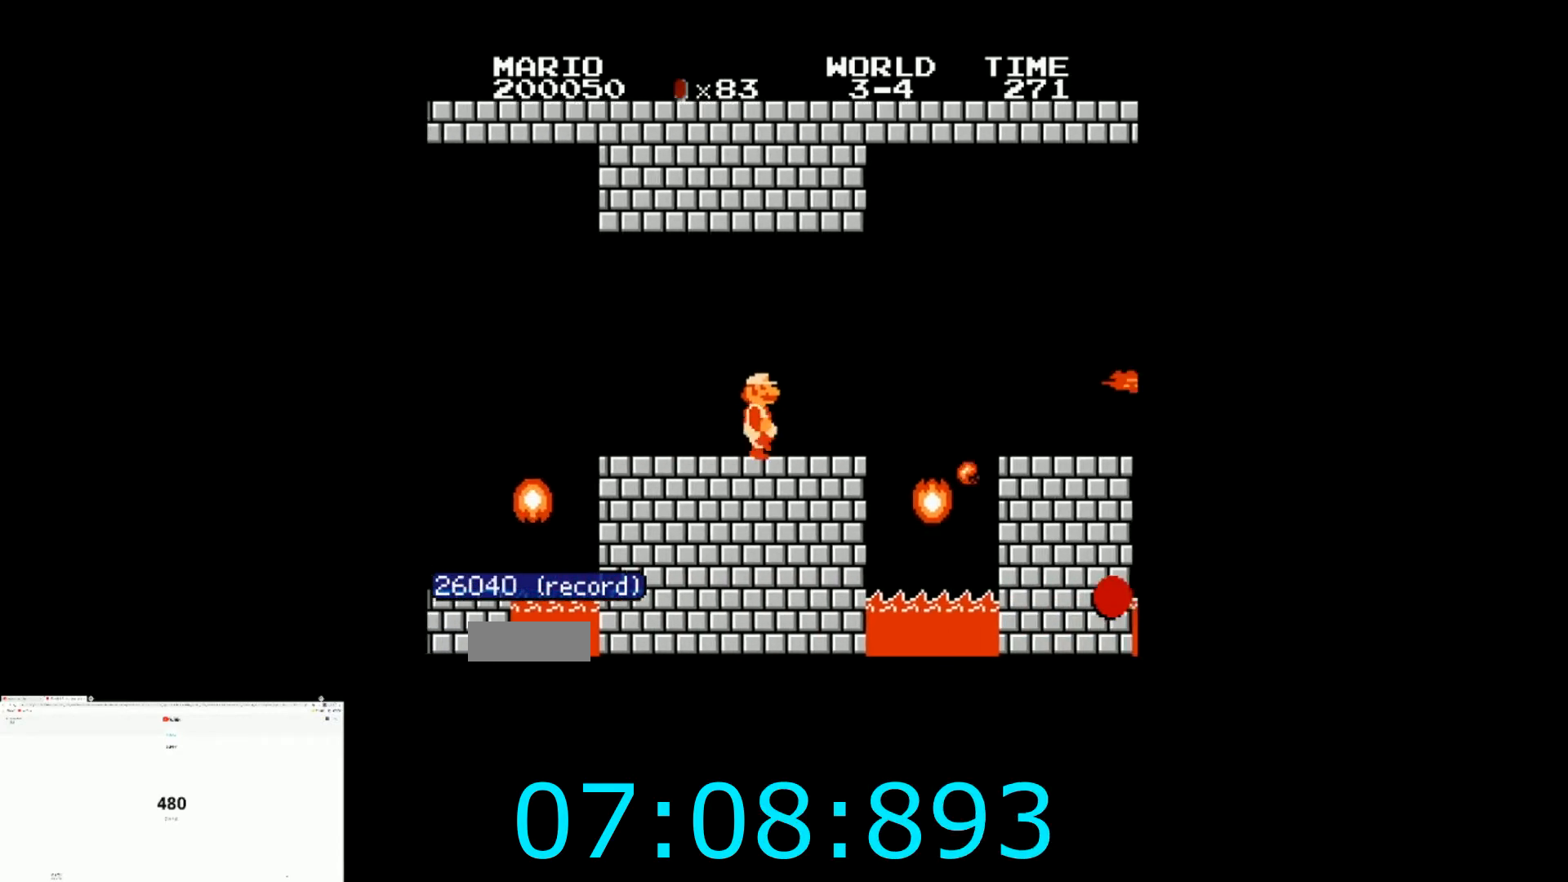
{"buttons": ["A", "DPAD_RIGHT"], "events": [[67, "DPAD_RIGHT", "down"], [301, "A", "down"]]}
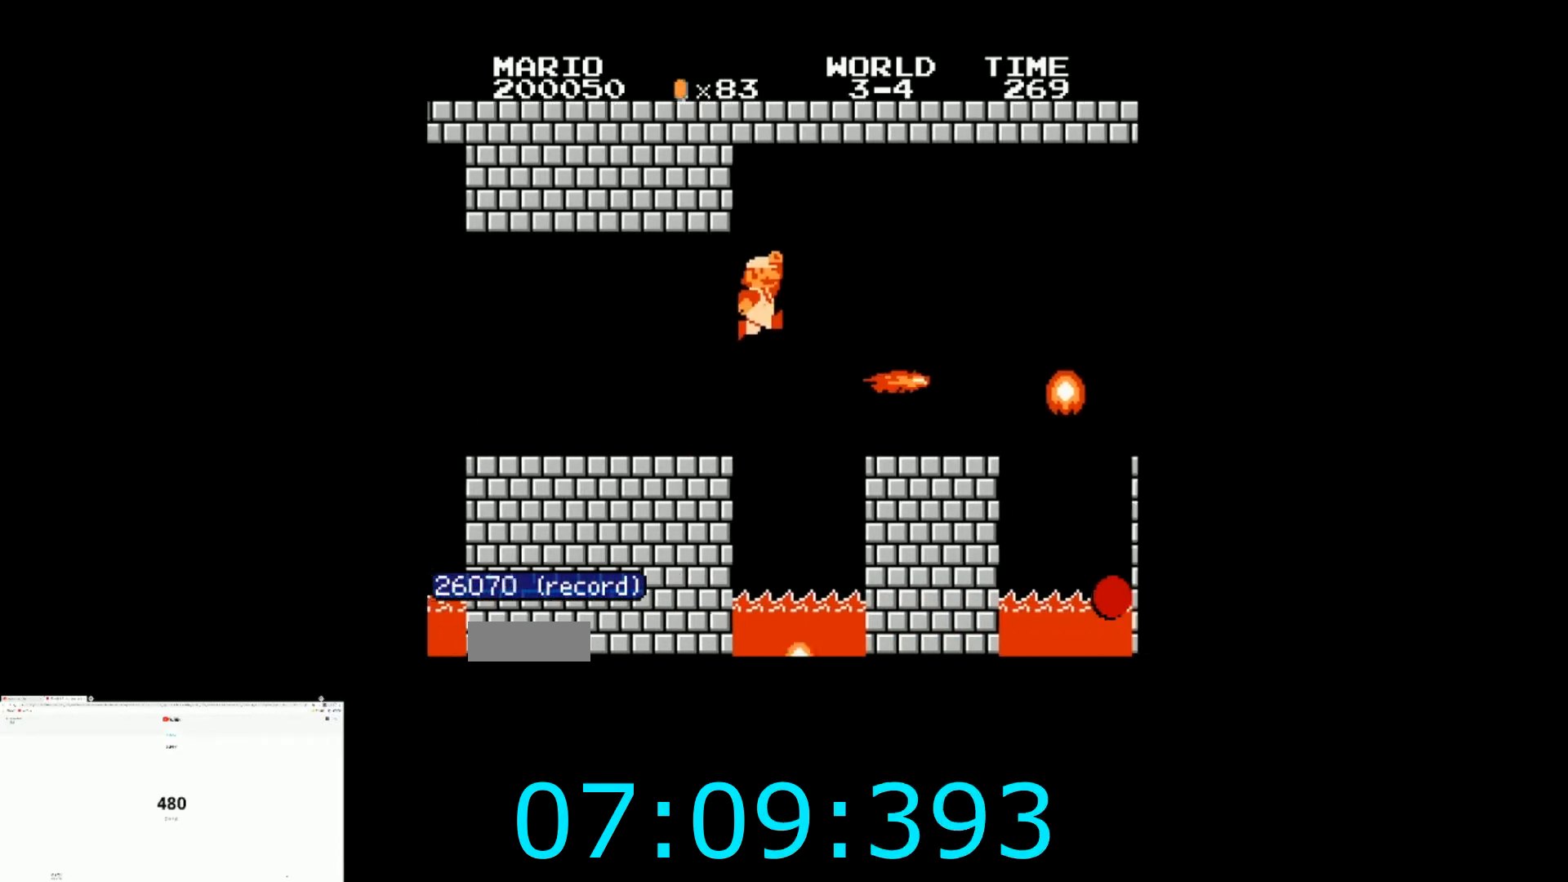
{"buttons": [], "events": [[300, "A", "up"], [367, "DPAD_RIGHT", "up"]]}
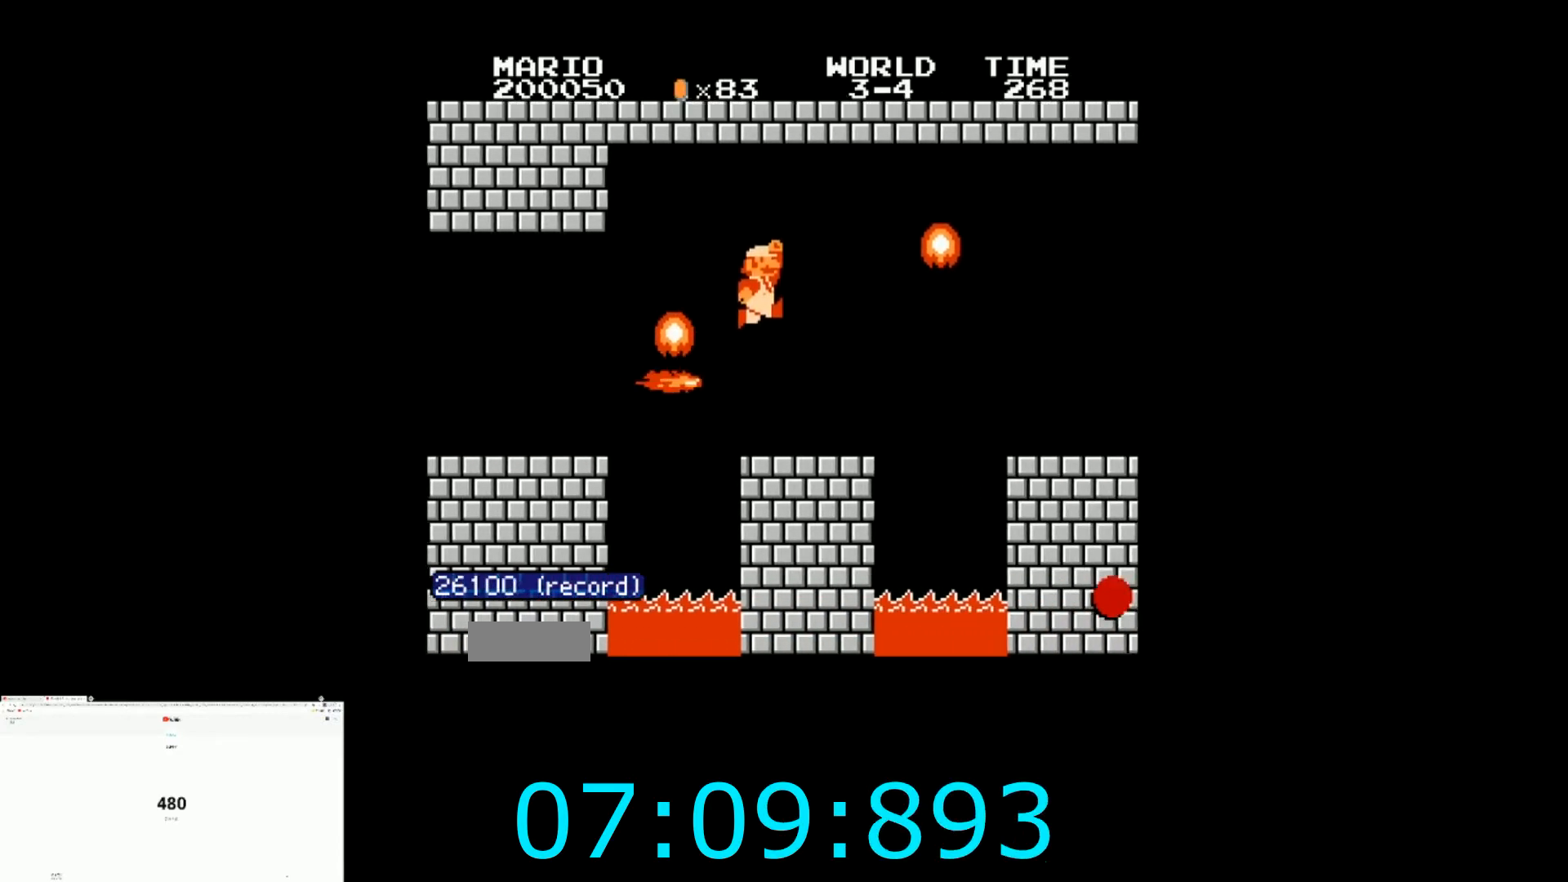
{"buttons": ["A", "DPAD_RIGHT"], "events": [[134, "DPAD_RIGHT", "down"], [234, "A", "down"]]}
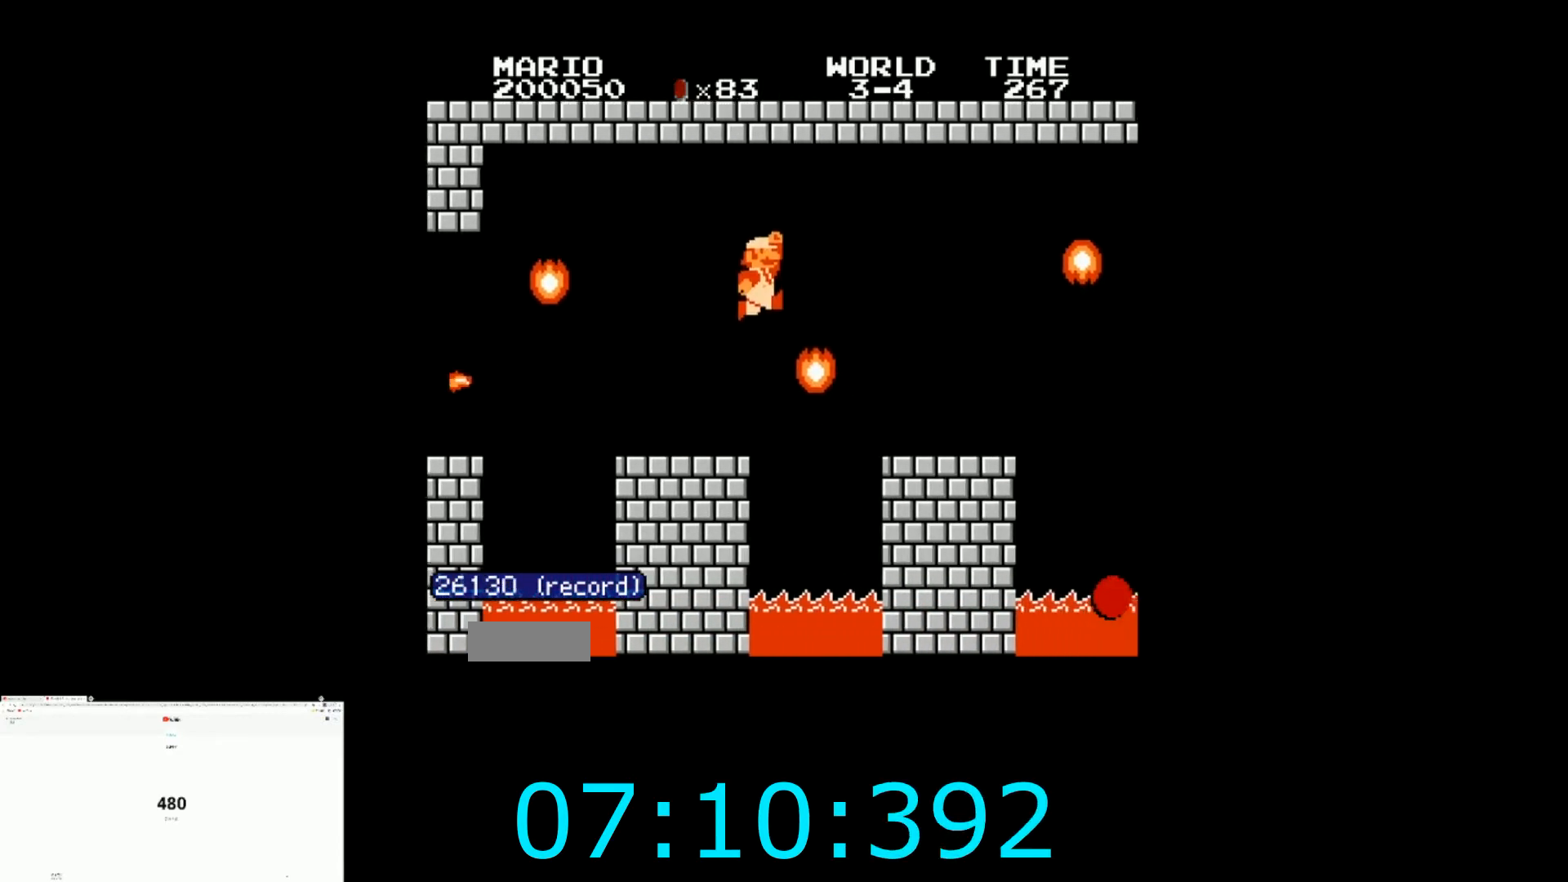
{"buttons": ["B", "DPAD_RIGHT"]}
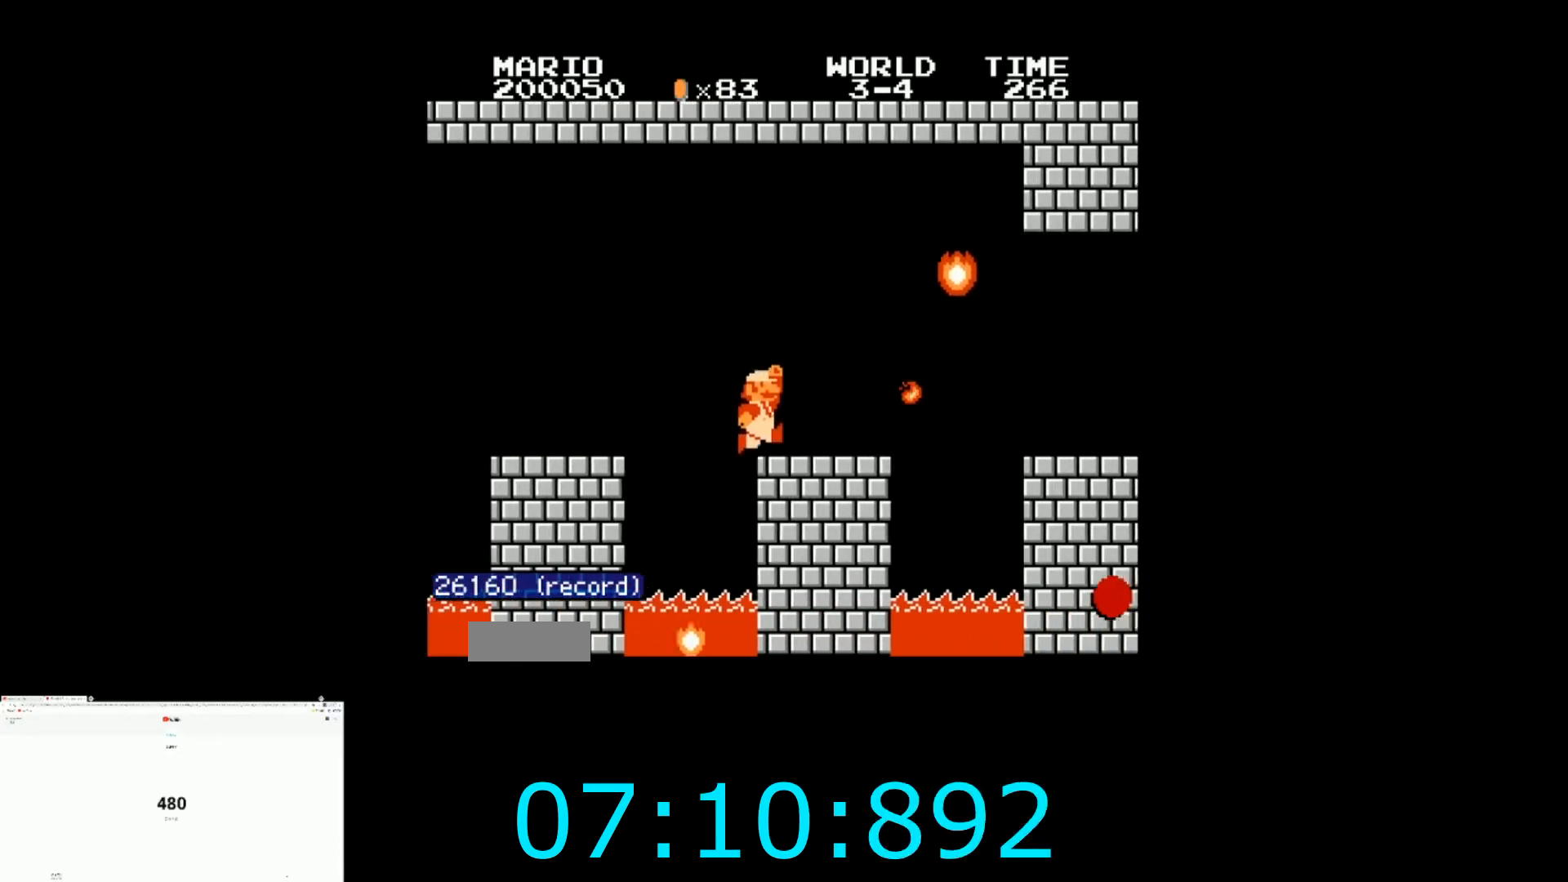
{"buttons": ["B", "DPAD_RIGHT"], "events": [[134, "A", "down"], [334, "A", "up"]]}
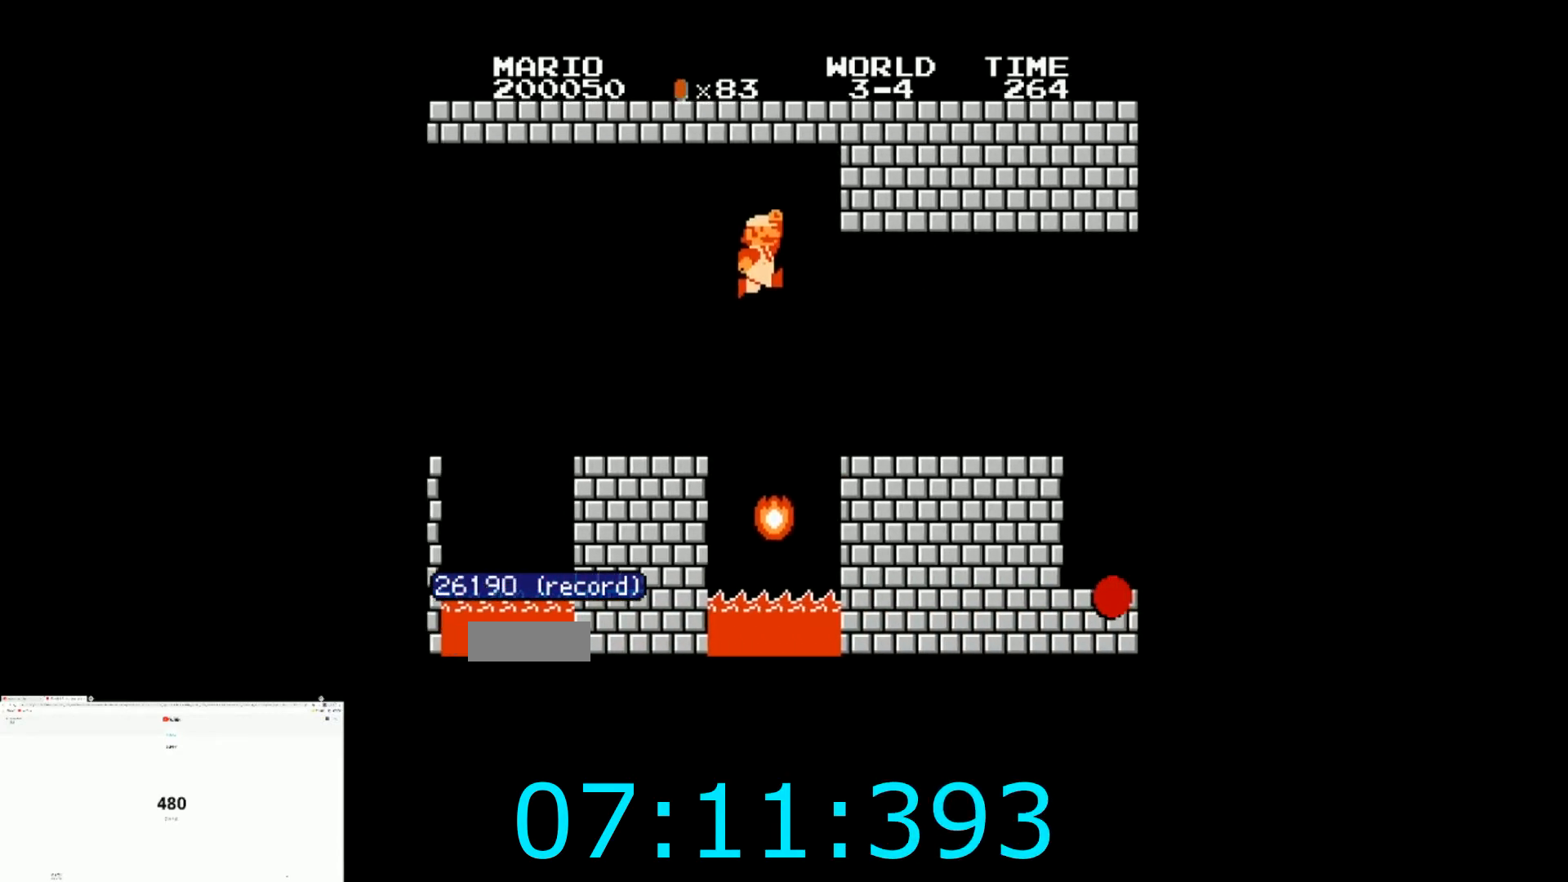
{"buttons": ["B", "DPAD_RIGHT"], "events": []}
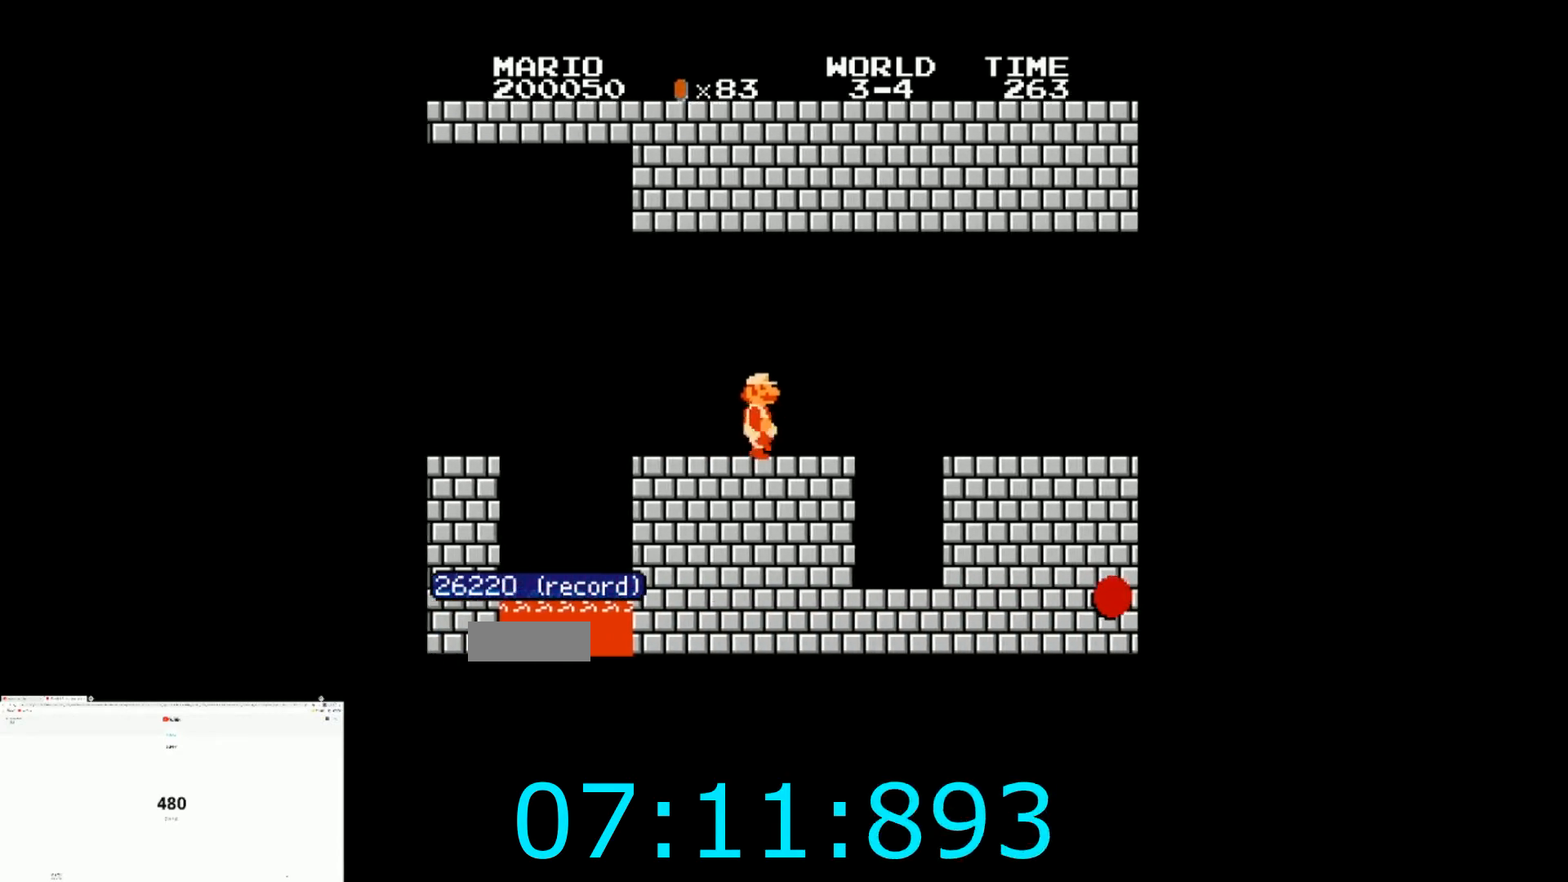
{"buttons": ["B", "DPAD_RIGHT"]}
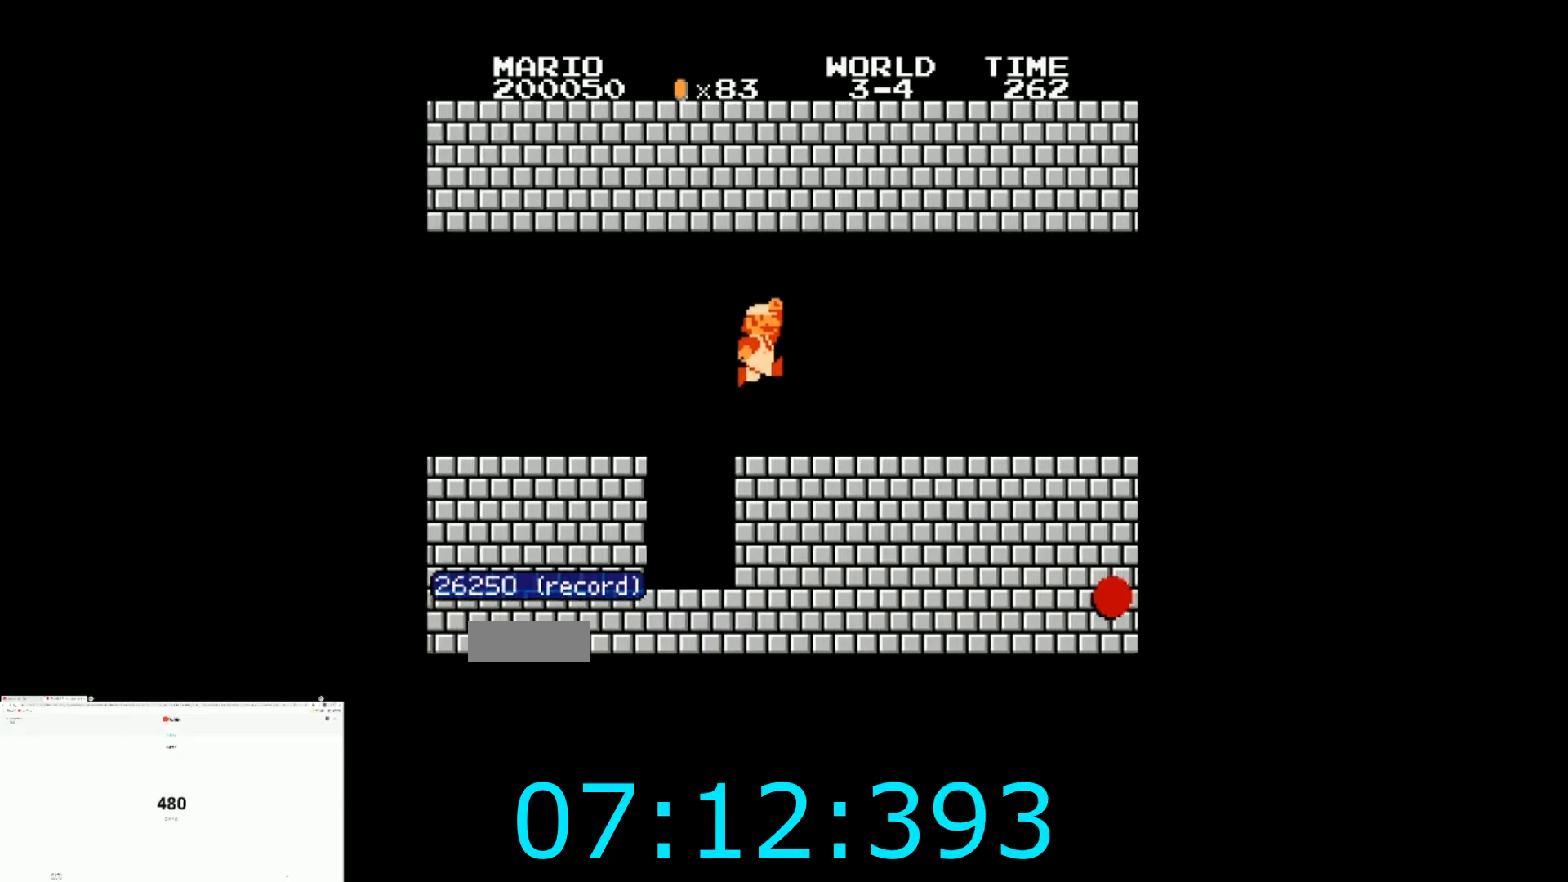
{"buttons": ["B", "DPAD_RIGHT"], "events": []}
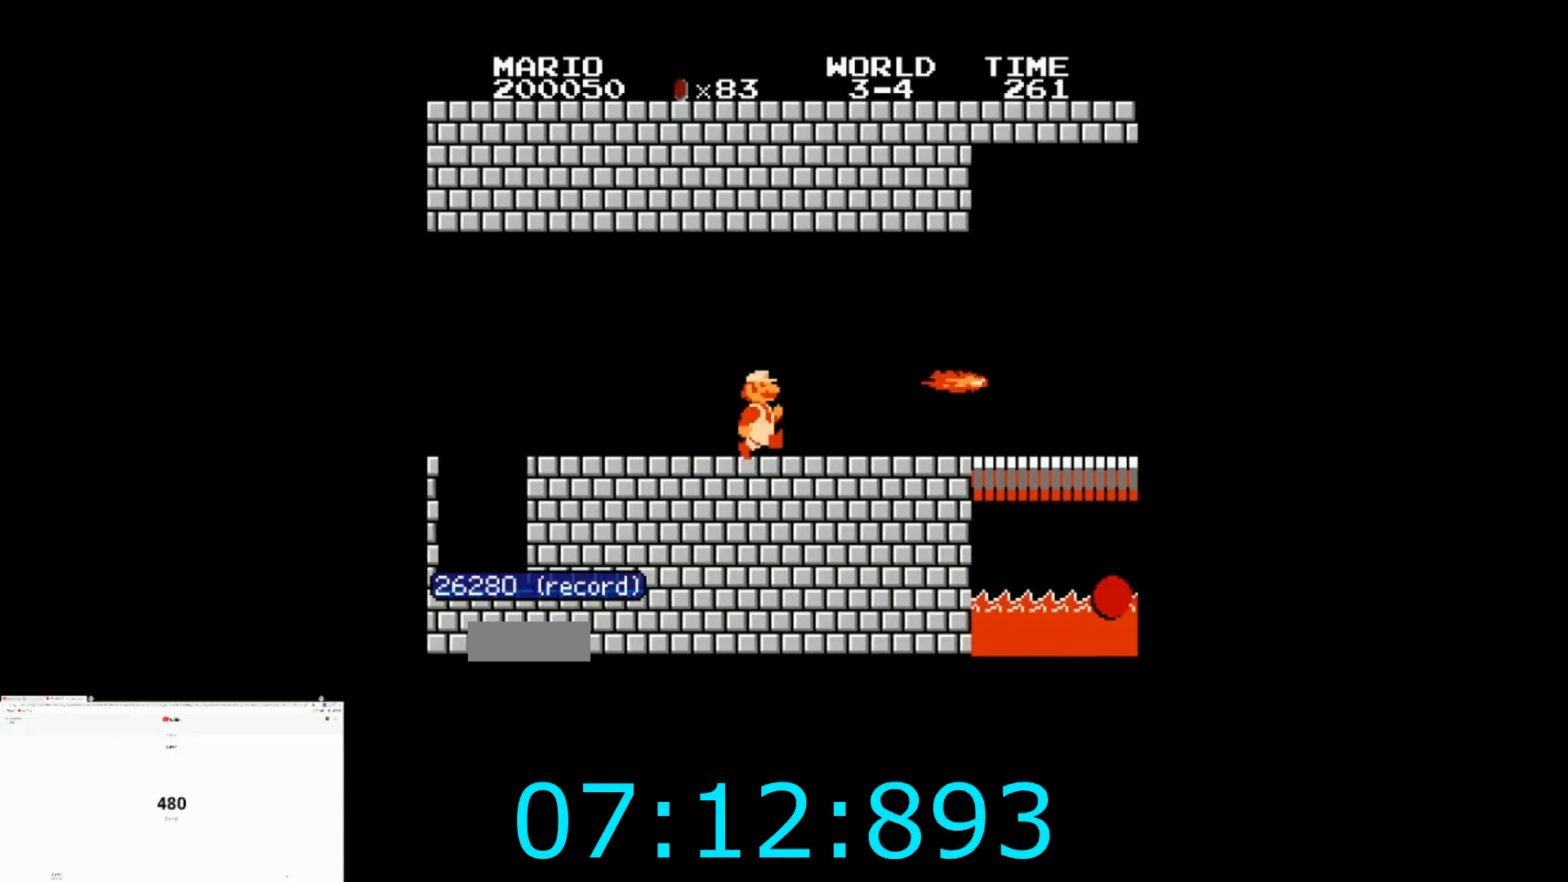
{"buttons": ["B", "DPAD_RIGHT"], "events": [[100, "A", "down"], [267, "A", "up"]]}